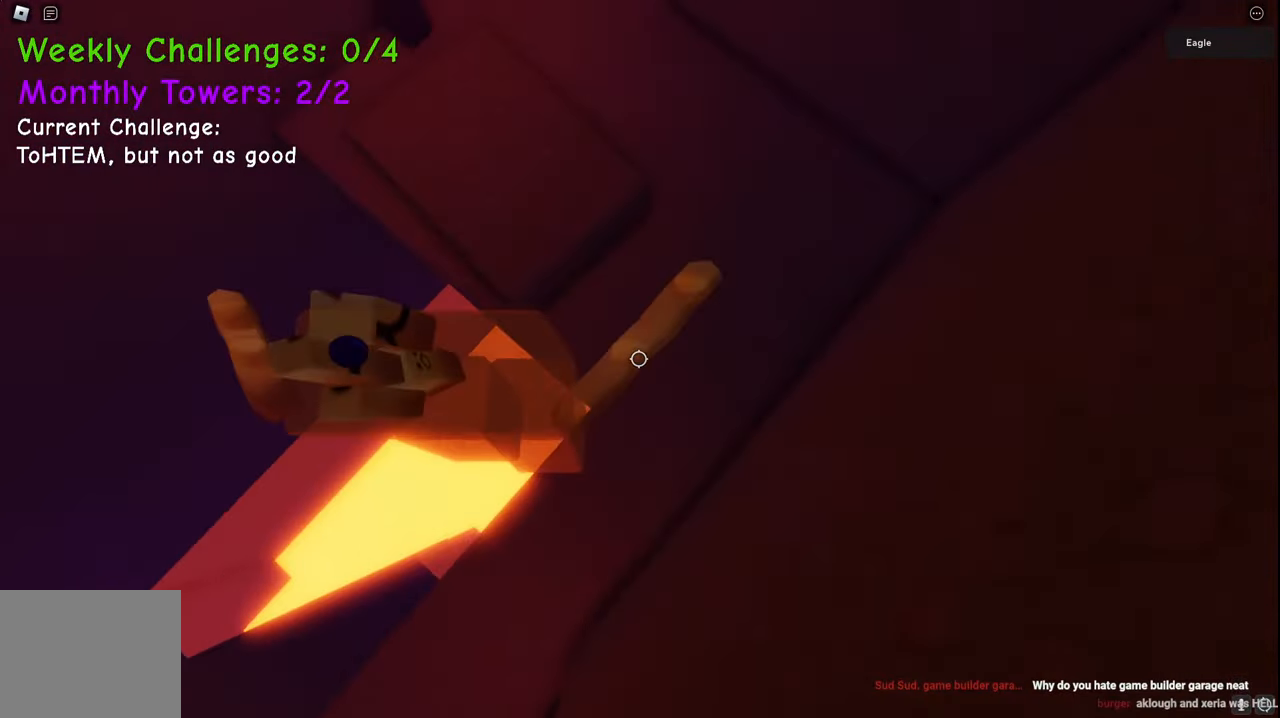
Gameplay with keyboard; each line is a JSON object with the keys held at the frame after it. "events" lists presses ("down") and releases ("up") of "a", "ctrl", "d", "e", "q", "s", "shift", "space" and "w" between this image and that frame as [ms after this image, input, new state], when the widget could be followed in between. No other keys are recorded. Mouse input is not recorded.
{"keys": ["space", "w"], "events": [[67, "space", "up"], [267, "space", "down"]]}
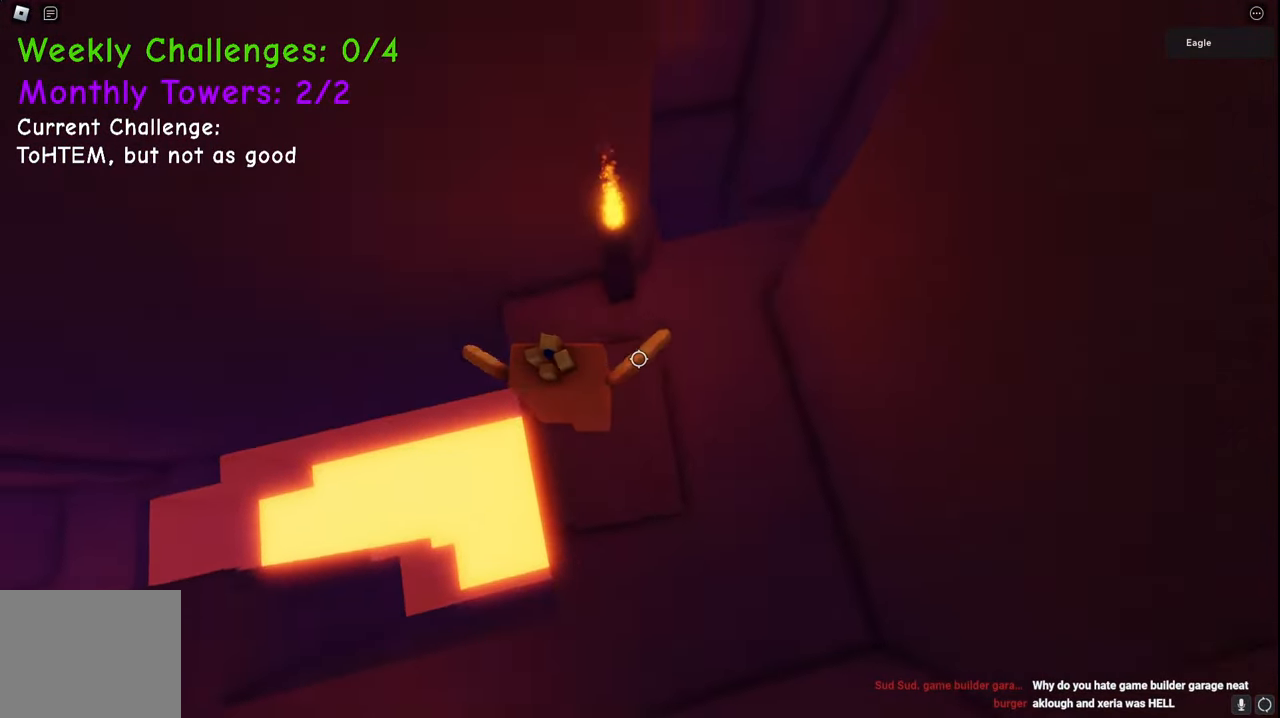
{"keys": ["d", "space", "w"], "events": [[33, "space", "up"], [200, "d", "down"], [500, "space", "down"]]}
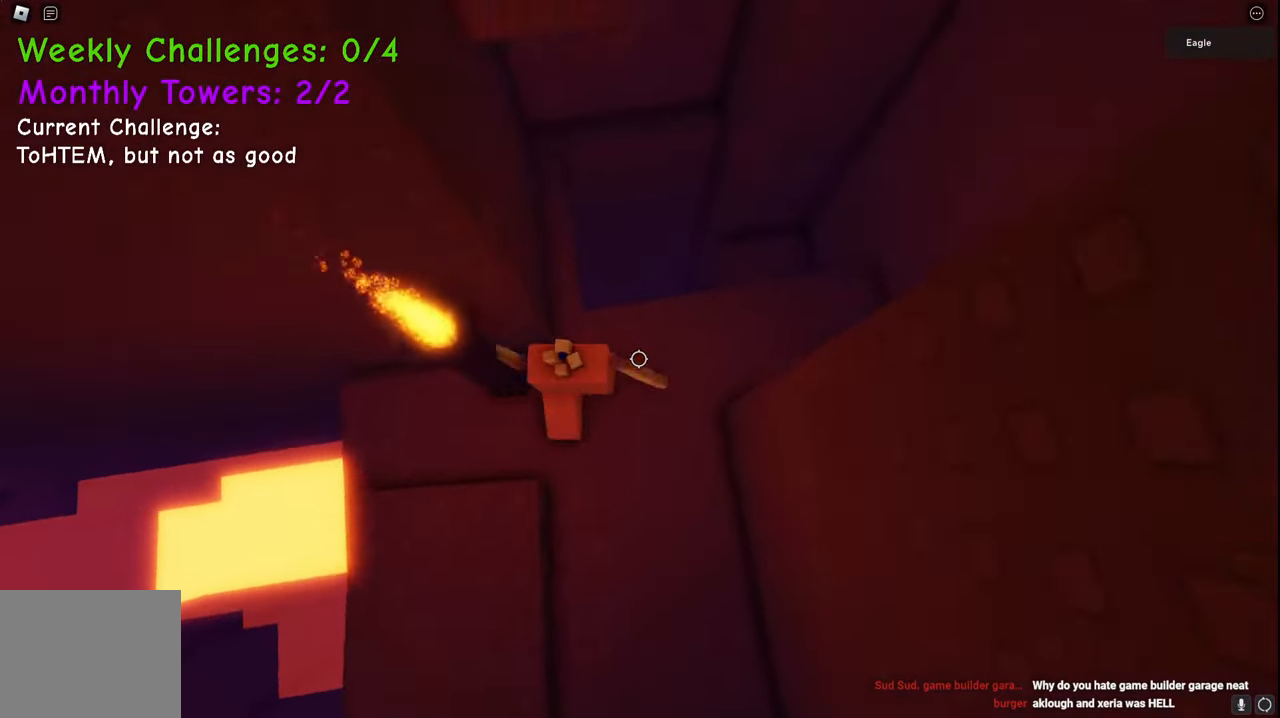
{"keys": ["a"], "events": [[150, "space", "up"], [217, "d", "up"], [333, "q", "down"], [350, "q", "up"], [383, "d", "down"], [383, "w", "up"], [417, "ctrl", "down"], [417, "s", "down"], [433, "d", "up"], [450, "a", "down"], [500, "ctrl", "up"], [500, "s", "up"]]}
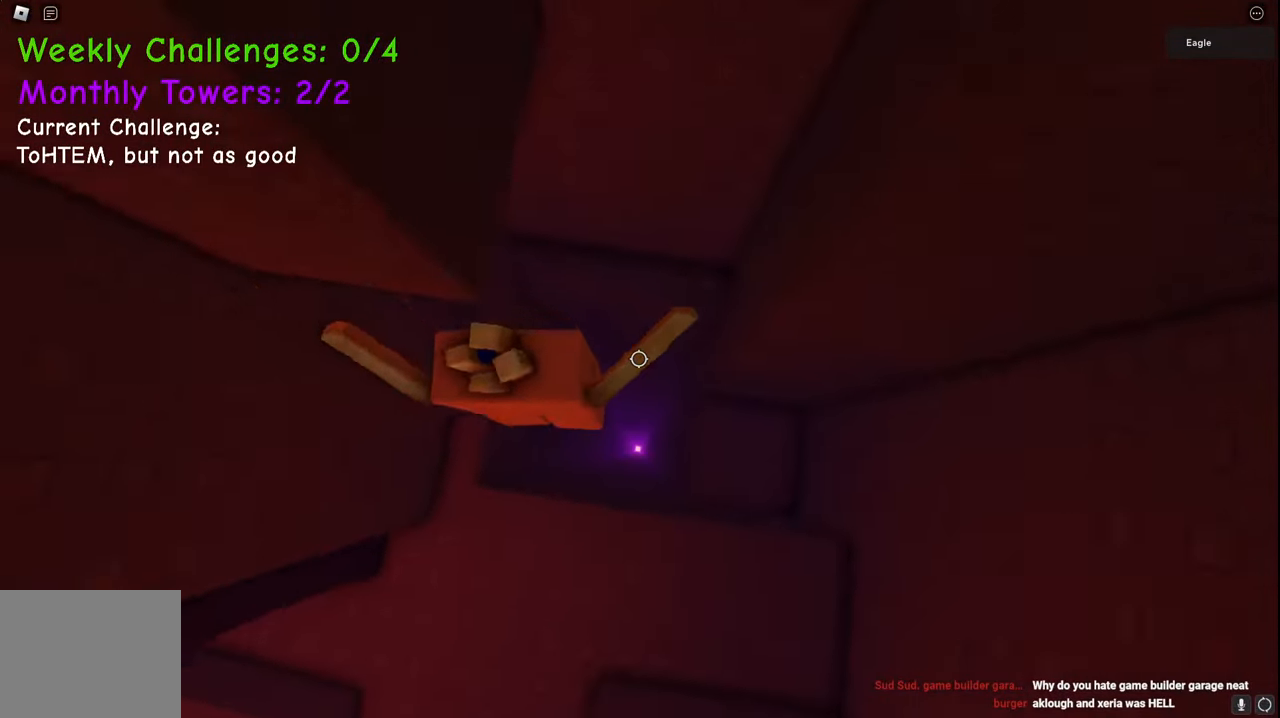
{"keys": [], "events": [[50, "a", "up"]]}
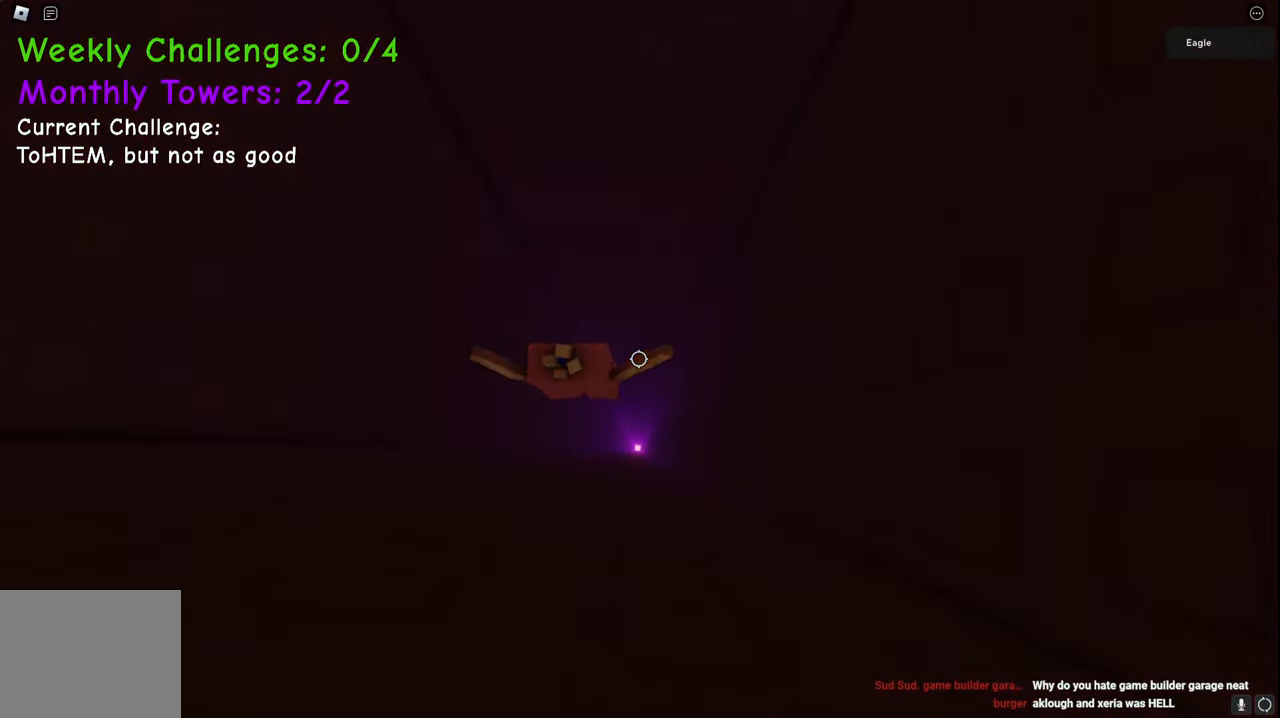
{"keys": [], "events": []}
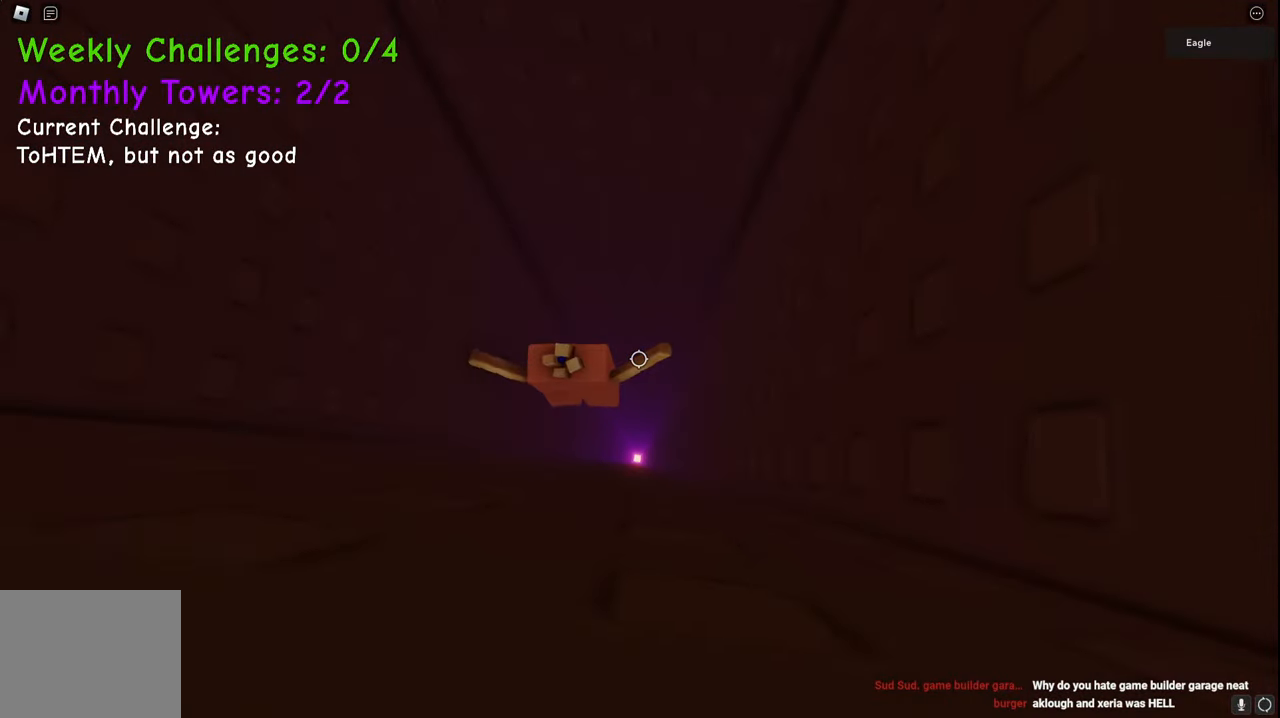
{"keys": [], "events": []}
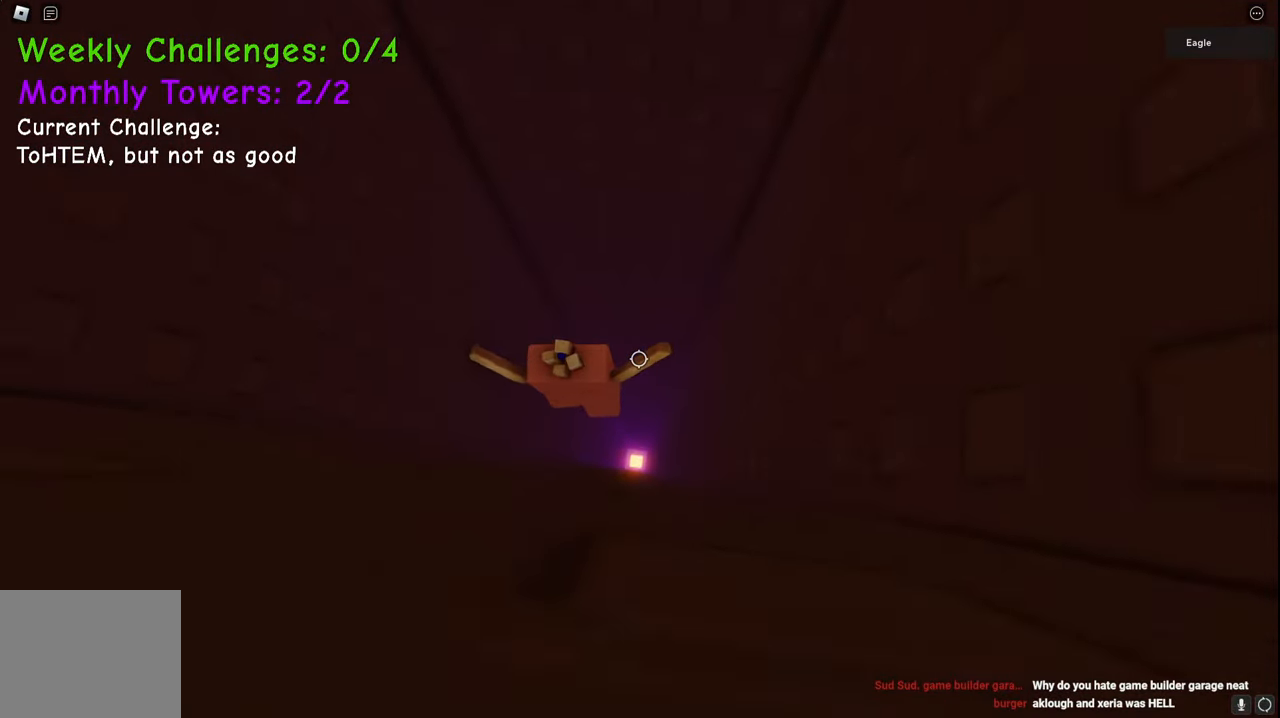
{"keys": [], "events": []}
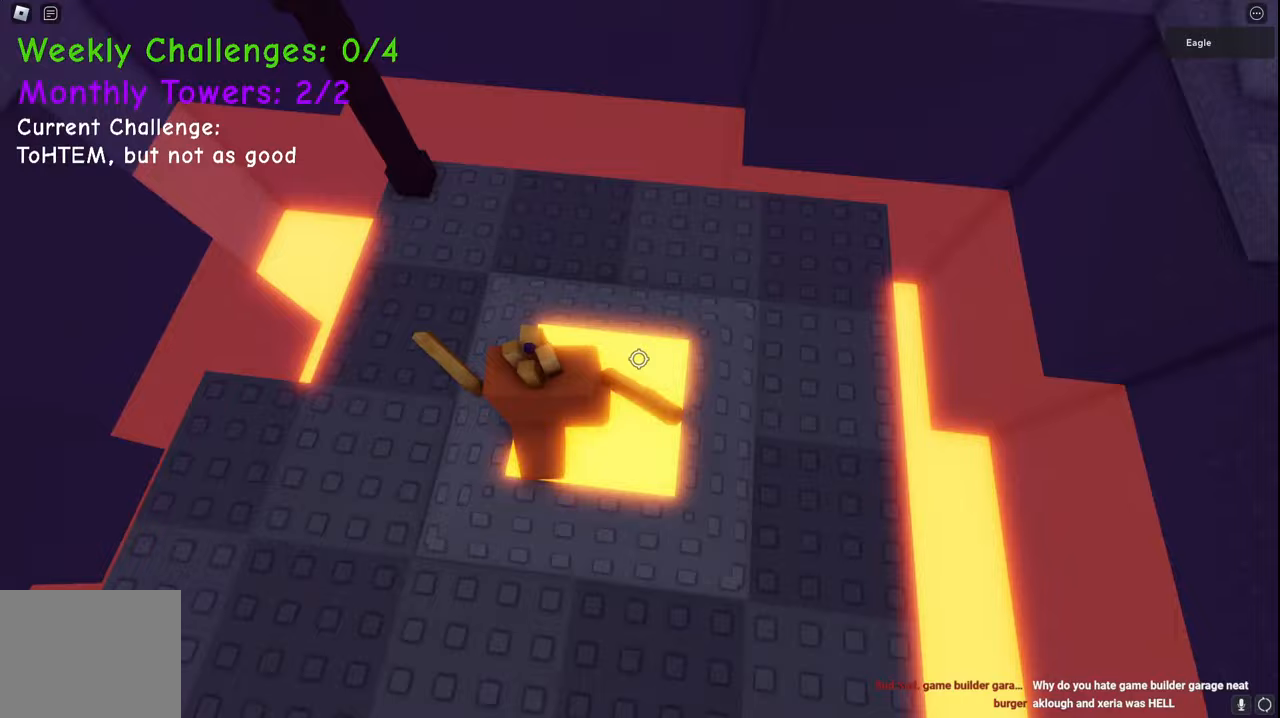
{"keys": ["a", "w"], "events": [[233, "w", "down"], [450, "a", "down"]]}
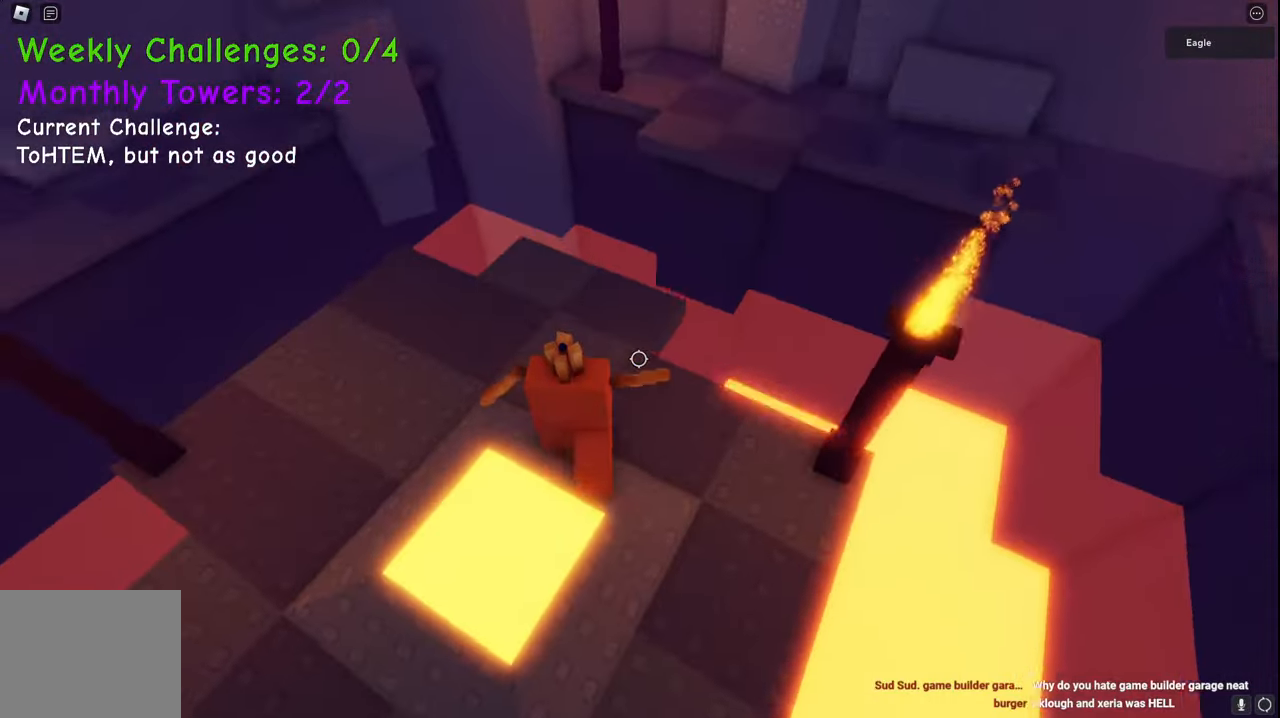
{"keys": ["w"], "events": [[50, "e", "down"], [50, "s", "down"], [67, "d", "down"], [83, "space", "down"], [117, "a", "up"], [117, "space", "up"], [133, "e", "up"], [133, "s", "up"], [233, "d", "up"]]}
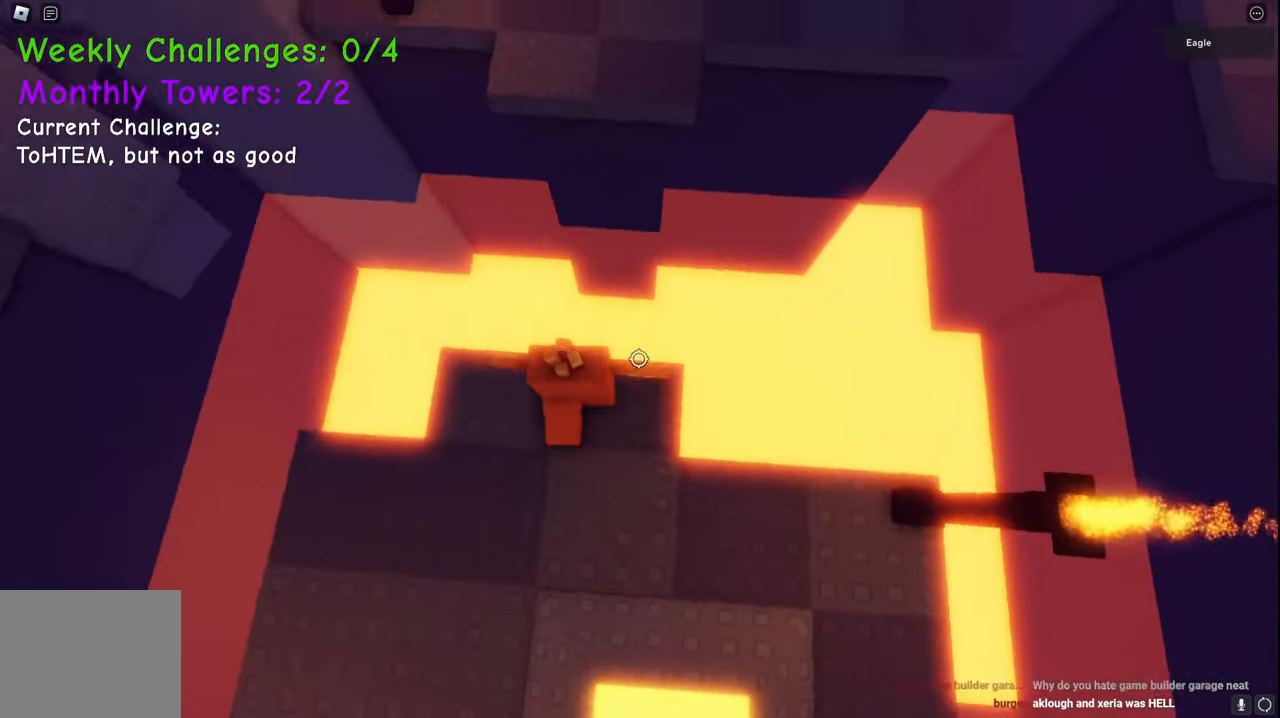
{"keys": ["w"], "events": [[133, "space", "down"], [283, "space", "up"]]}
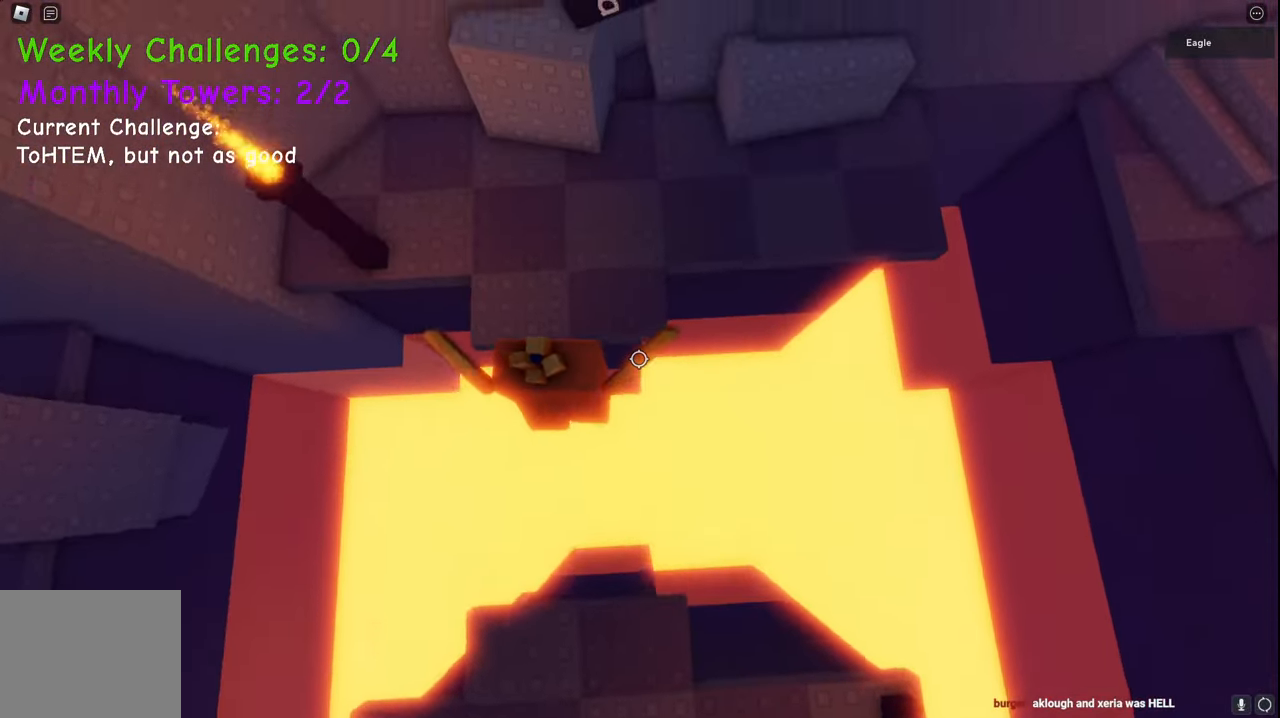
{"keys": ["w"], "events": [[300, "space", "down"], [483, "space", "up"]]}
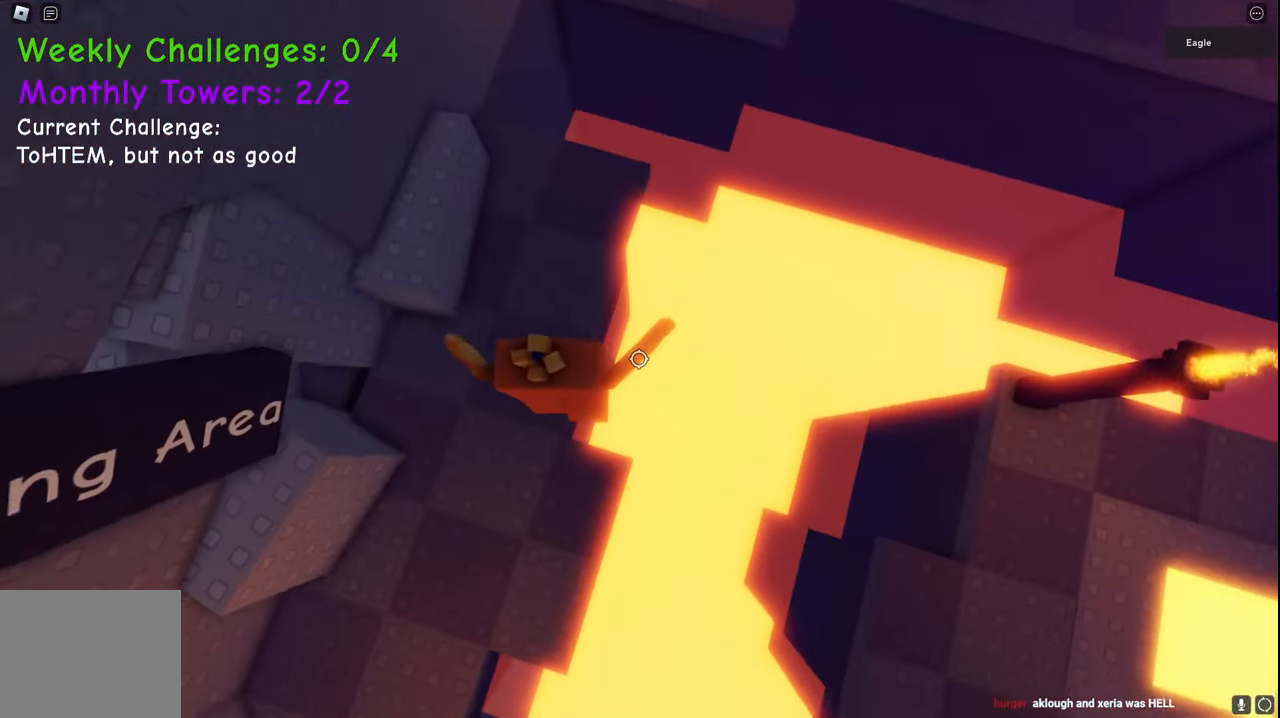
{"keys": ["w"], "events": []}
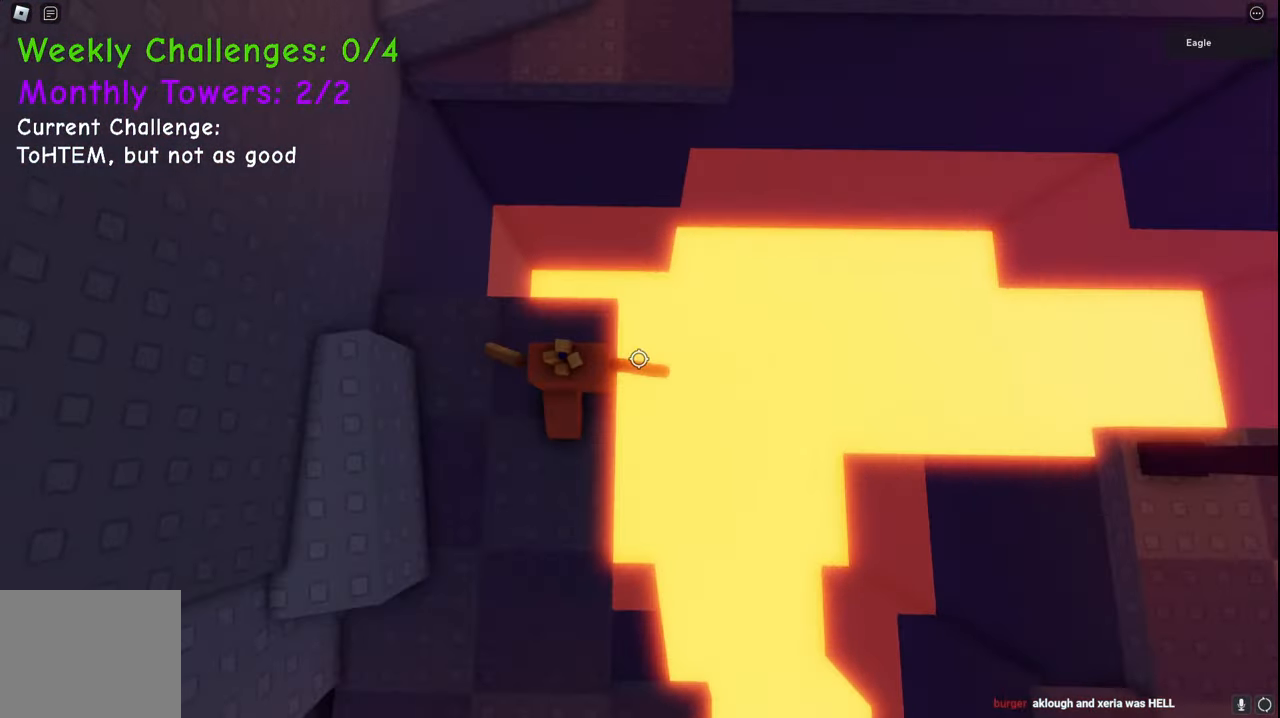
{"keys": ["w"], "events": [[183, "space", "down"], [383, "space", "up"]]}
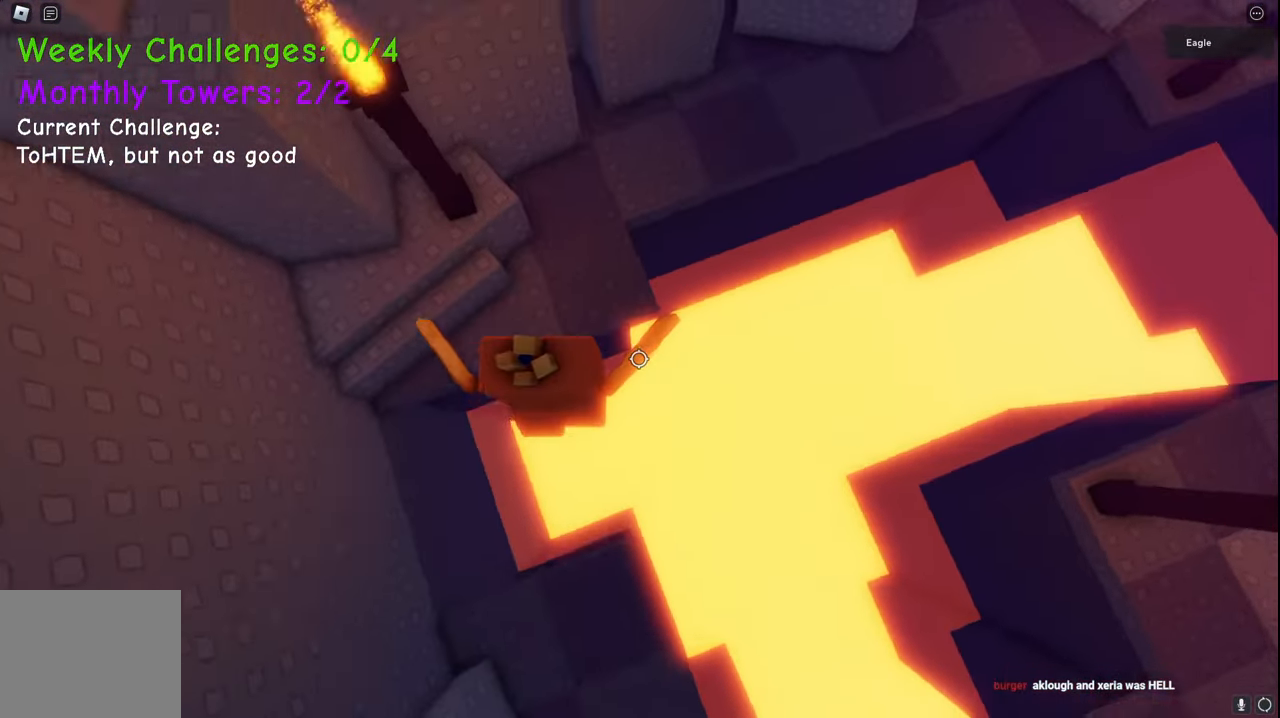
{"keys": ["d", "space", "w"], "events": [[283, "d", "down"], [400, "space", "down"]]}
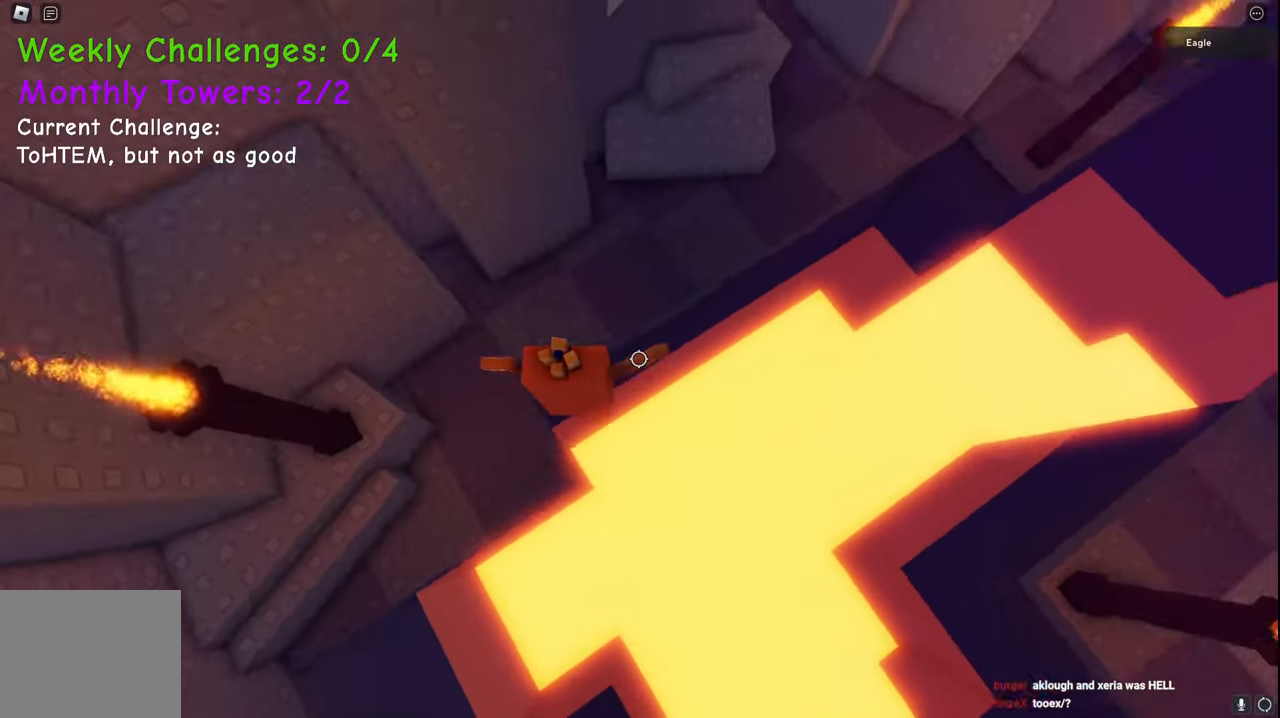
{"keys": ["d", "w"], "events": [[217, "space", "up"]]}
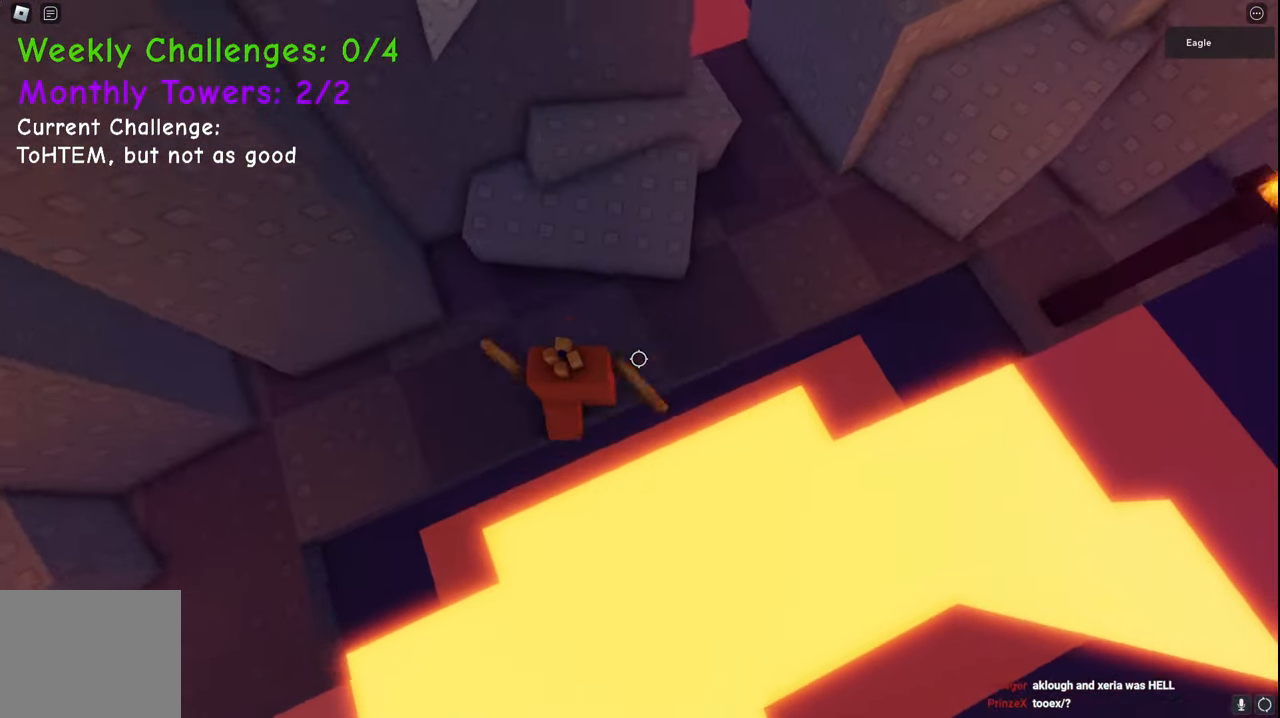
{"keys": ["d", "w"], "events": [[83, "space", "down"], [317, "space", "up"]]}
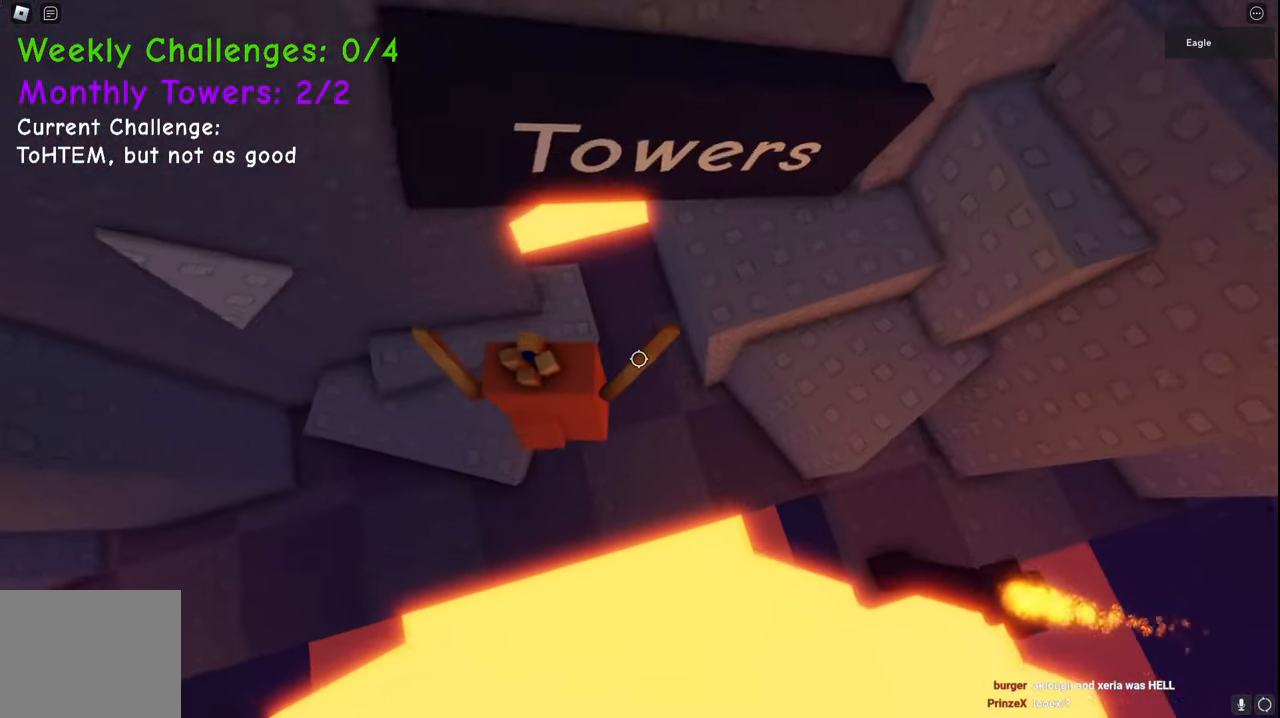
{"keys": ["a", "w"], "events": [[67, "d", "up"], [250, "a", "down"]]}
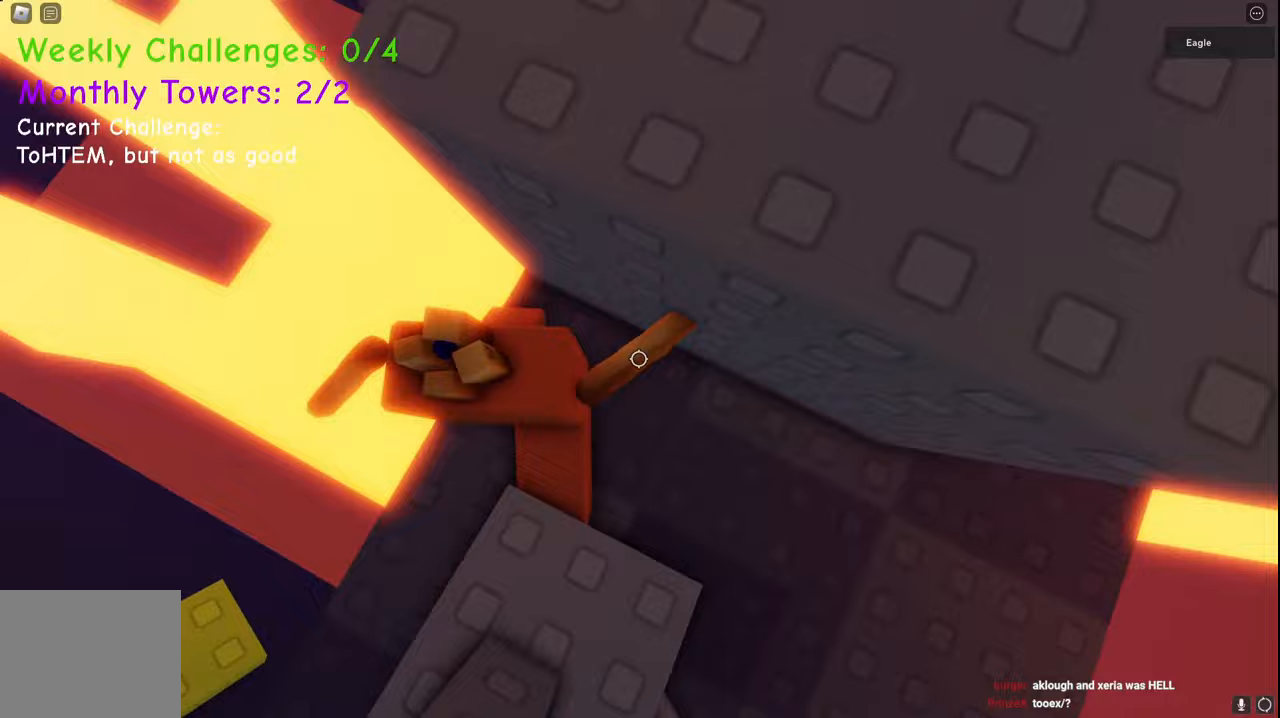
{"keys": ["a", "space"], "events": [[50, "a", "up"], [50, "w", "up"], [150, "q", "down"], [167, "e", "down"], [167, "w", "down"], [183, "a", "down"], [200, "s", "down"], [217, "d", "down"], [233, "q", "up"], [283, "w", "up"], [300, "a", "up"], [300, "e", "up"], [350, "s", "up"], [350, "space", "down"], [367, "d", "up"], [433, "a", "down"]]}
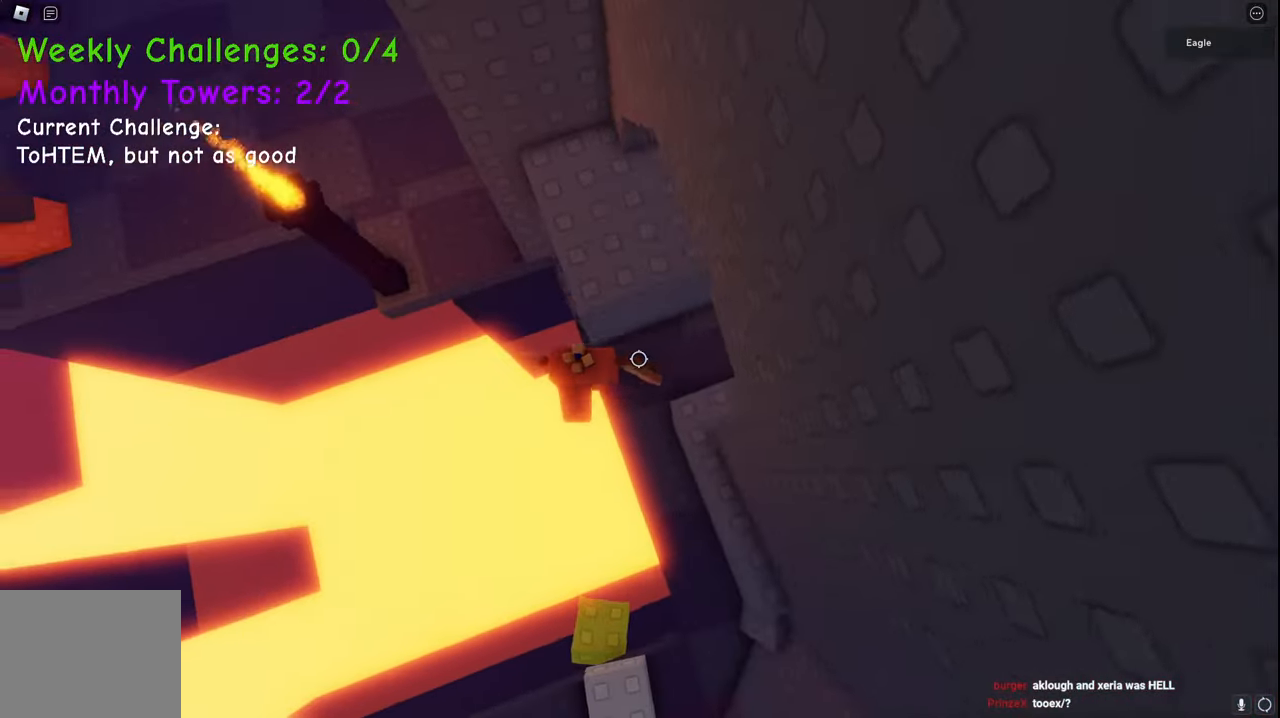
{"keys": ["w"], "events": [[150, "w", "down"], [300, "space", "up"], [350, "d", "down"], [367, "a", "up"], [383, "a", "down"], [383, "e", "down"], [400, "a", "up"], [433, "e", "up"], [467, "d", "up"]]}
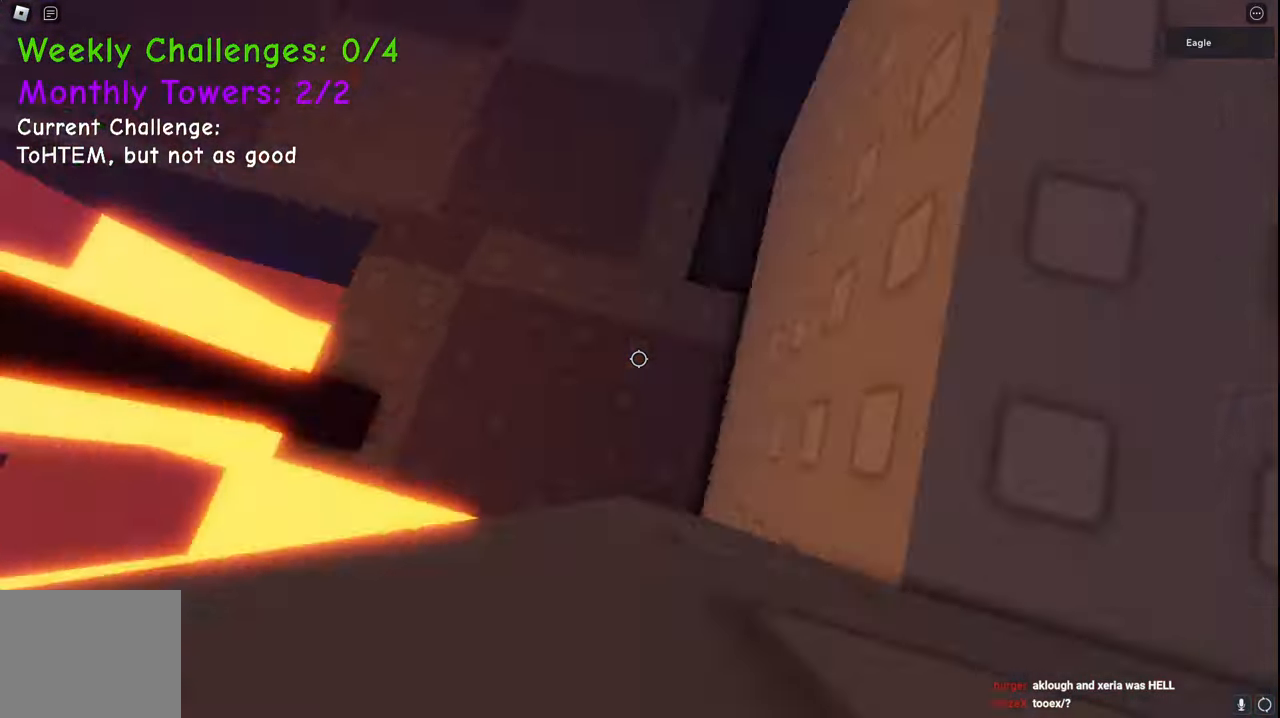
{"keys": ["w"], "events": [[183, "space", "down"], [367, "space", "up"]]}
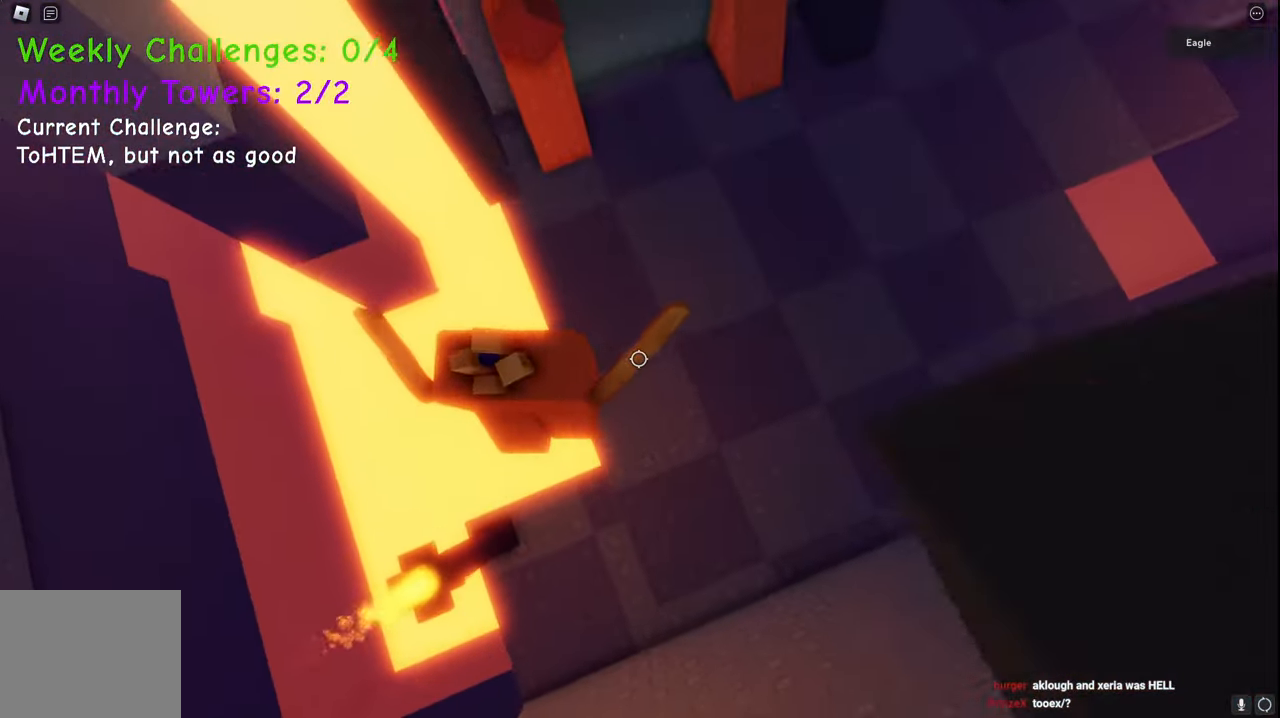
{"keys": ["d", "w"], "events": [[467, "d", "down"]]}
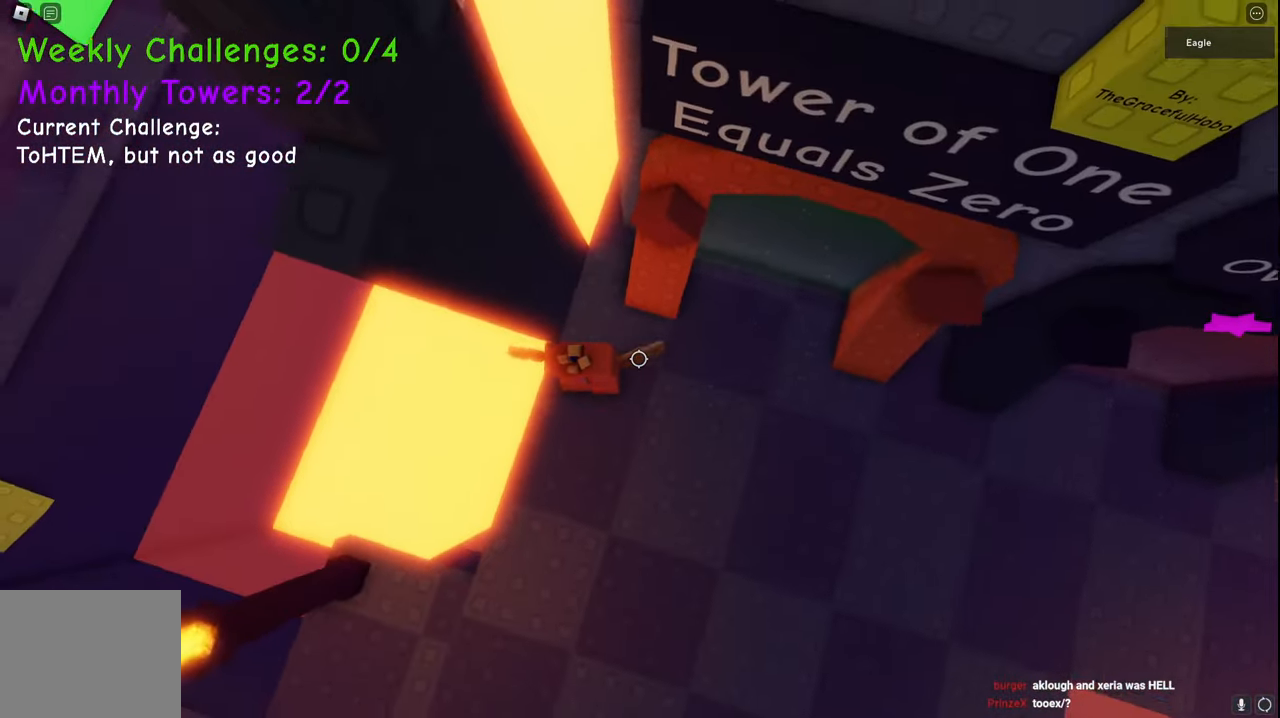
{"keys": ["w"], "events": [[100, "d", "up"]]}
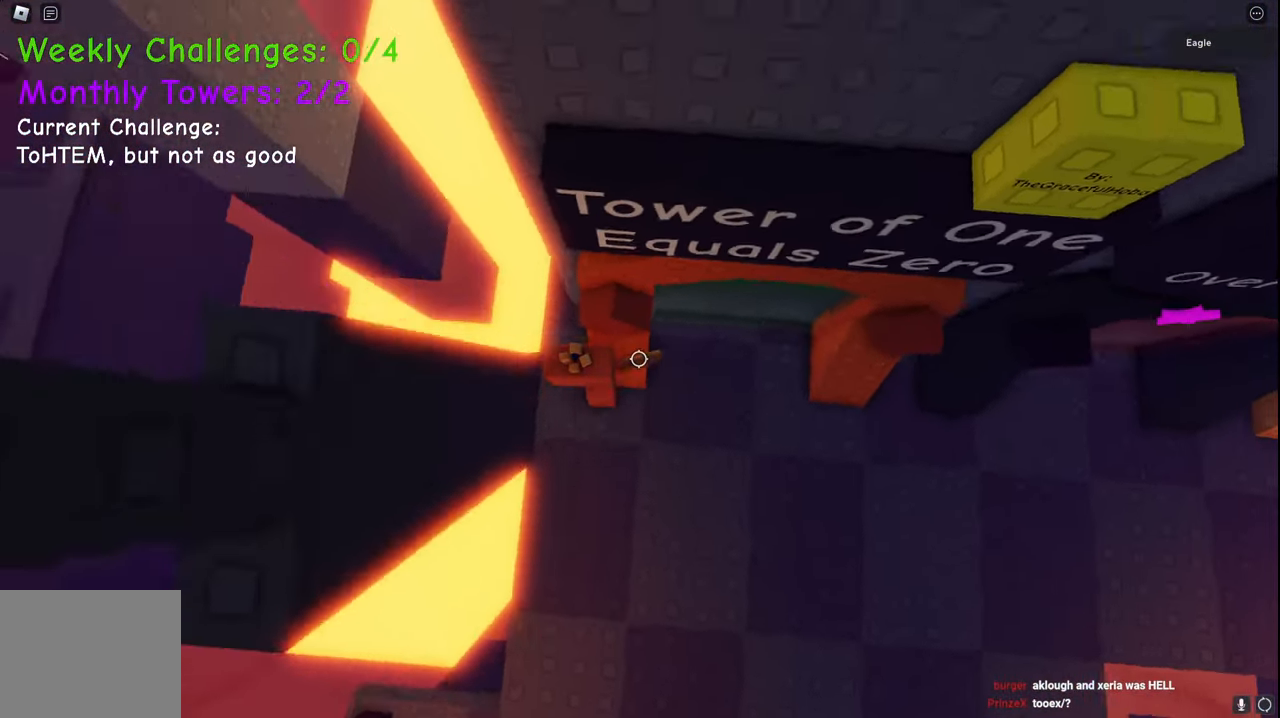
{"keys": [], "events": [[33, "a", "down"], [417, "w", "up"], [450, "a", "up"]]}